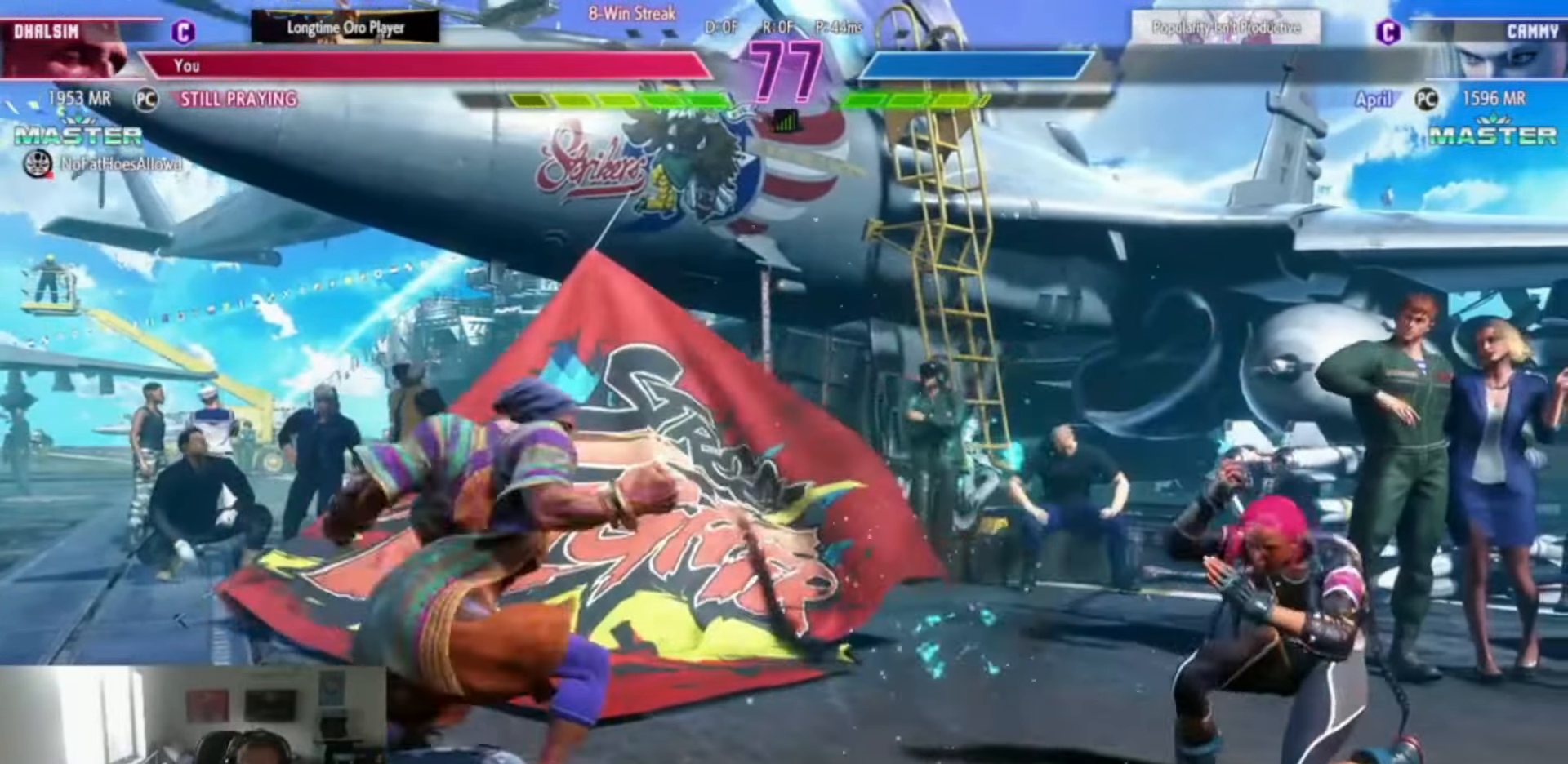
Gameplay with a controller (arcade stick); each line is a JSON object with the inputs held at the frame after it. "events" lists button and stick changes between this image and that frame as [ms after this image, input, new state], when the widget could be followed in between. Not read: L3 R3.
{"buttons": [], "left_stick": "center", "events": []}
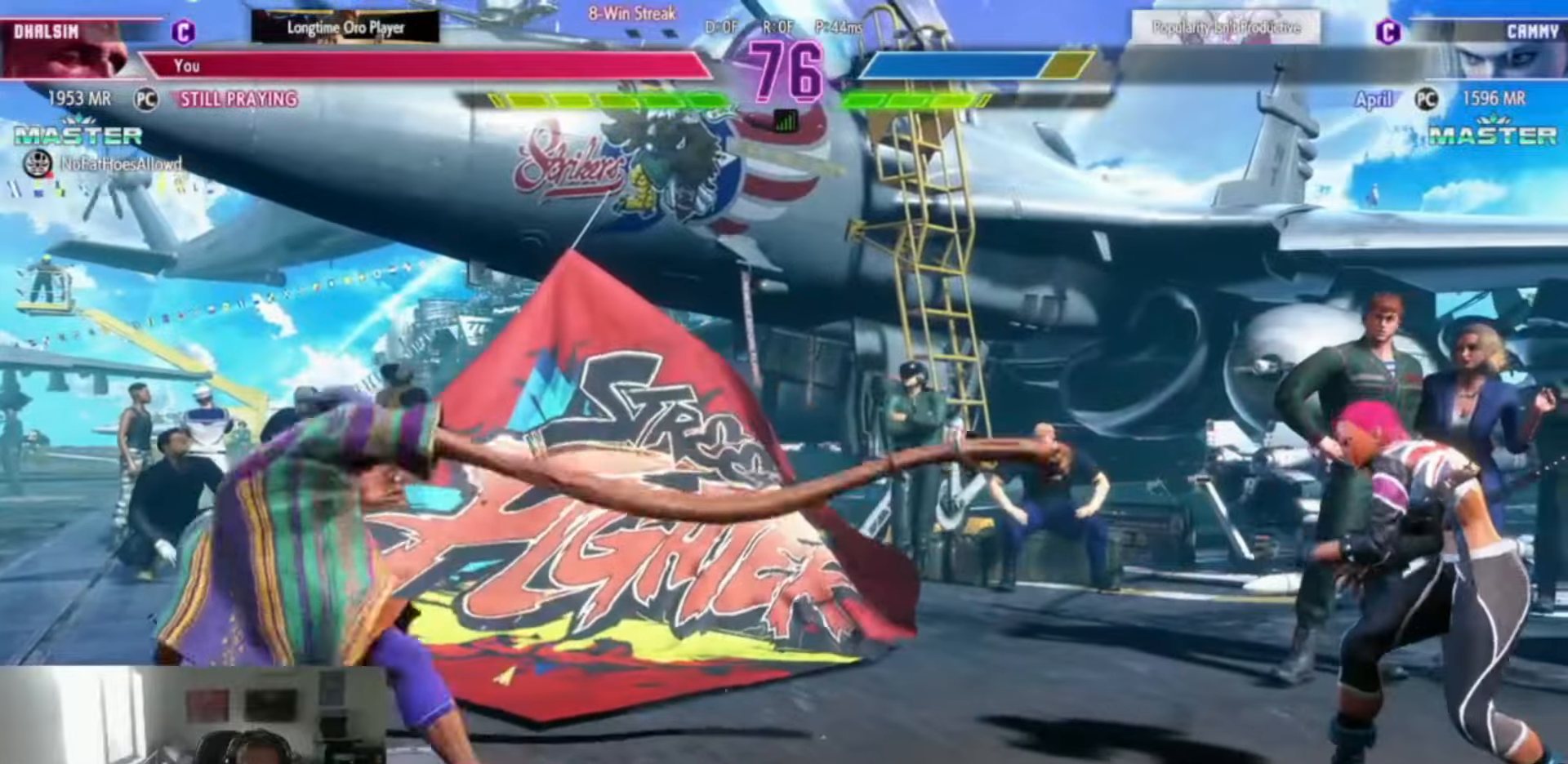
{"buttons": ["L2", "R2"], "left_stick": "right", "events": [[83, "left_stick", "up-left"], [217, "CIRCLE", "down"], [217, "CROSS", "down"], [217, "left_stick", "down-right"], [317, "CIRCLE", "up"], [317, "CROSS", "up"], [333, "left_stick", "right"], [484, "L2", "down"], [484, "R2", "down"]]}
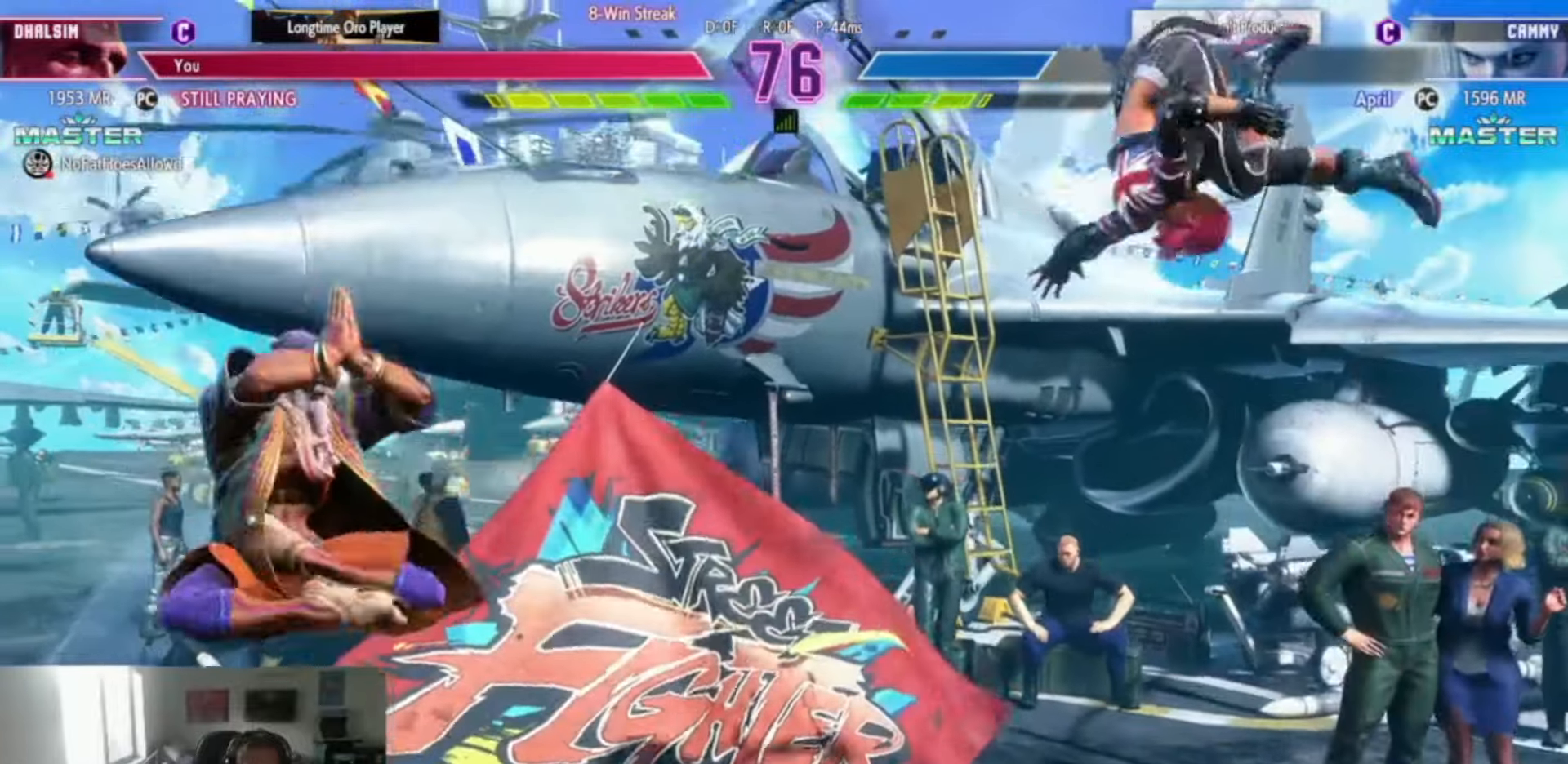
{"buttons": ["CIRCLE", "TRIANGLE"], "left_stick": "center", "events": [[50, "left_stick", "center"], [67, "L2", "up"], [67, "R2", "up"], [351, "CIRCLE", "down"], [367, "TRIANGLE", "down"], [367, "left_stick", "right"], [434, "left_stick", "center"]]}
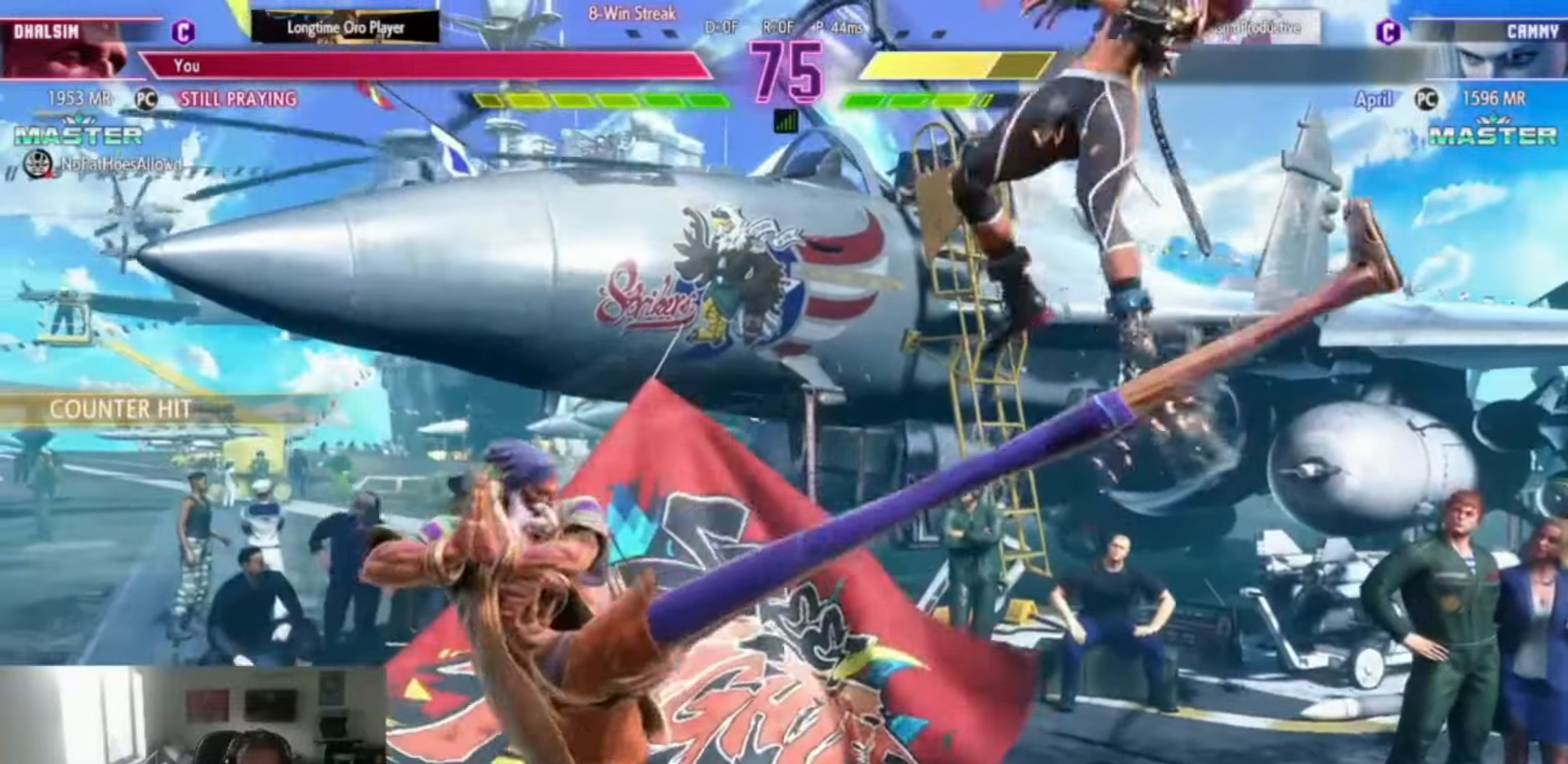
{"buttons": [], "left_stick": "center", "events": [[50, "left_stick", "right"], [150, "left_stick", "center"], [217, "left_stick", "right"], [283, "CIRCLE", "up"], [283, "TRIANGLE", "up"], [283, "left_stick", "center"]]}
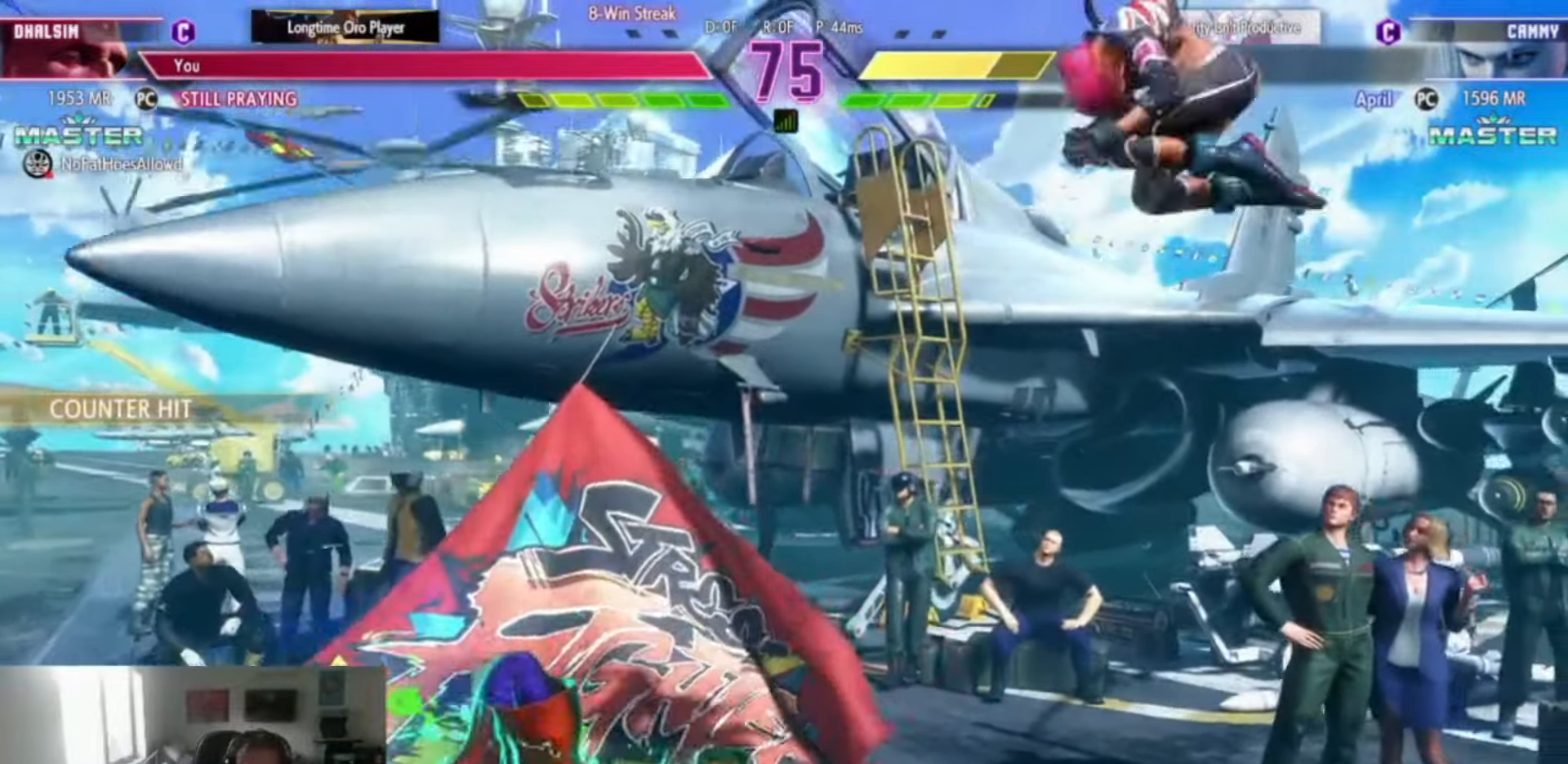
{"buttons": [], "left_stick": "center", "events": [[184, "CROSS", "down"], [184, "SQUARE", "down"], [184, "left_stick", "down"], [251, "CROSS", "up"], [267, "SQUARE", "up"], [284, "left_stick", "center"]]}